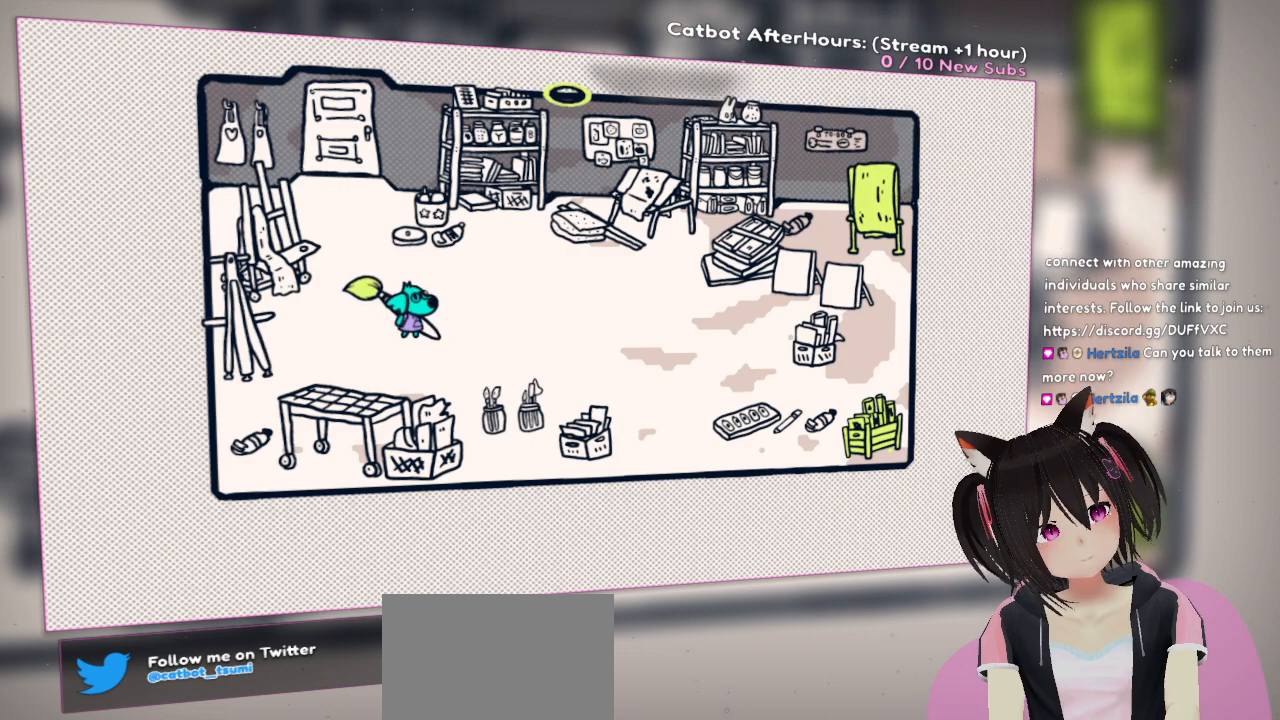
Gameplay with a controller (Nintendo layout); each line is a JSON object with the inputs held at the frame after it. "events" lists button and stick changes between this image and that frame as [ms after this image, input, new state], when the widget could be followed in between.
{"buttons": [], "left_stick": "center", "right_stick": "center", "events": [[100, "right_stick", "down-right"], [300, "right_stick", "up-right"], [467, "right_stick", "center"]]}
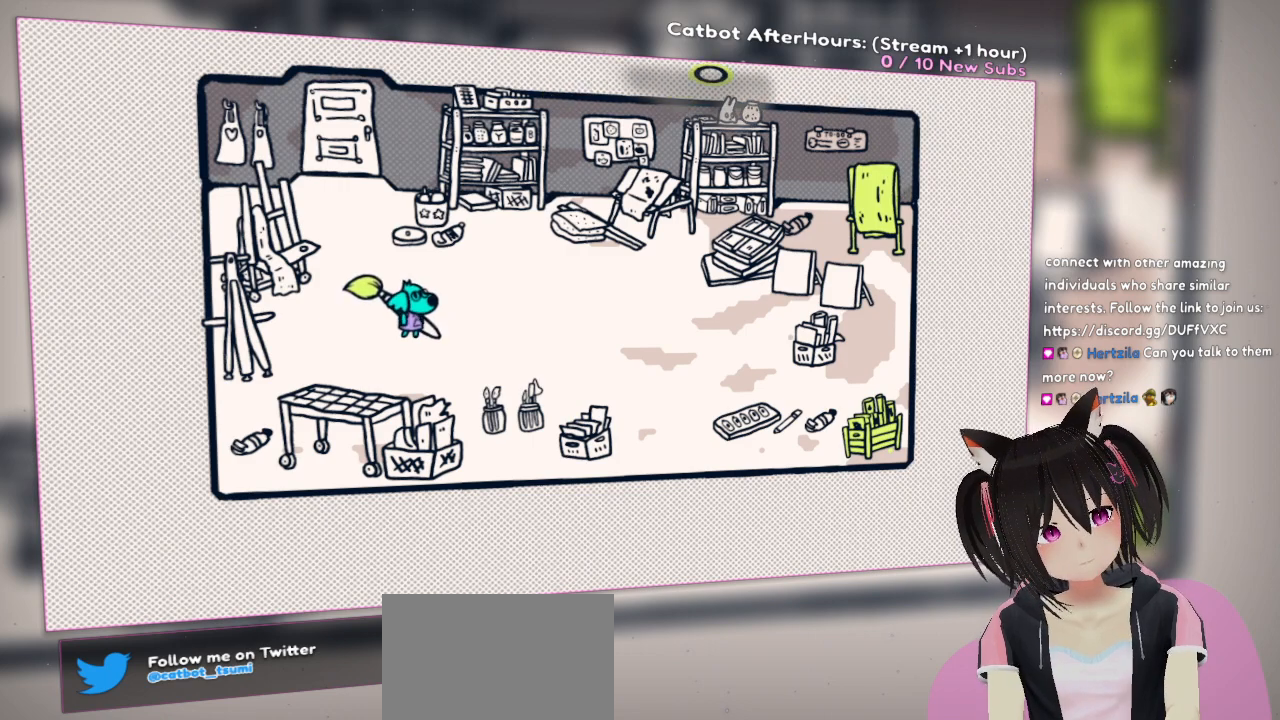
{"buttons": [], "left_stick": "center", "right_stick": "right", "events": [[67, "right_stick", "down"], [167, "right_stick", "down-left"], [267, "right_stick", "center"], [450, "right_stick", "right"]]}
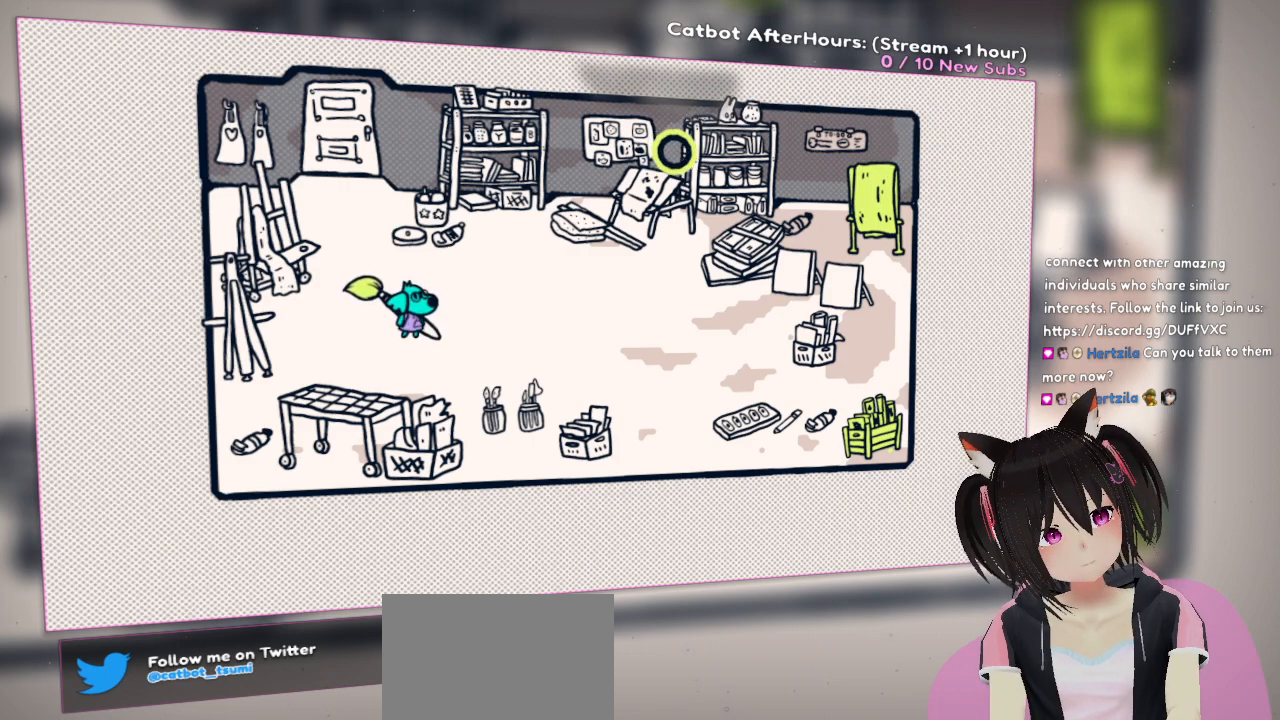
{"buttons": [], "left_stick": "center", "right_stick": "right", "events": [[117, "right_stick", "center"], [217, "R2", "down"], [350, "R2", "up"], [383, "right_stick", "right"]]}
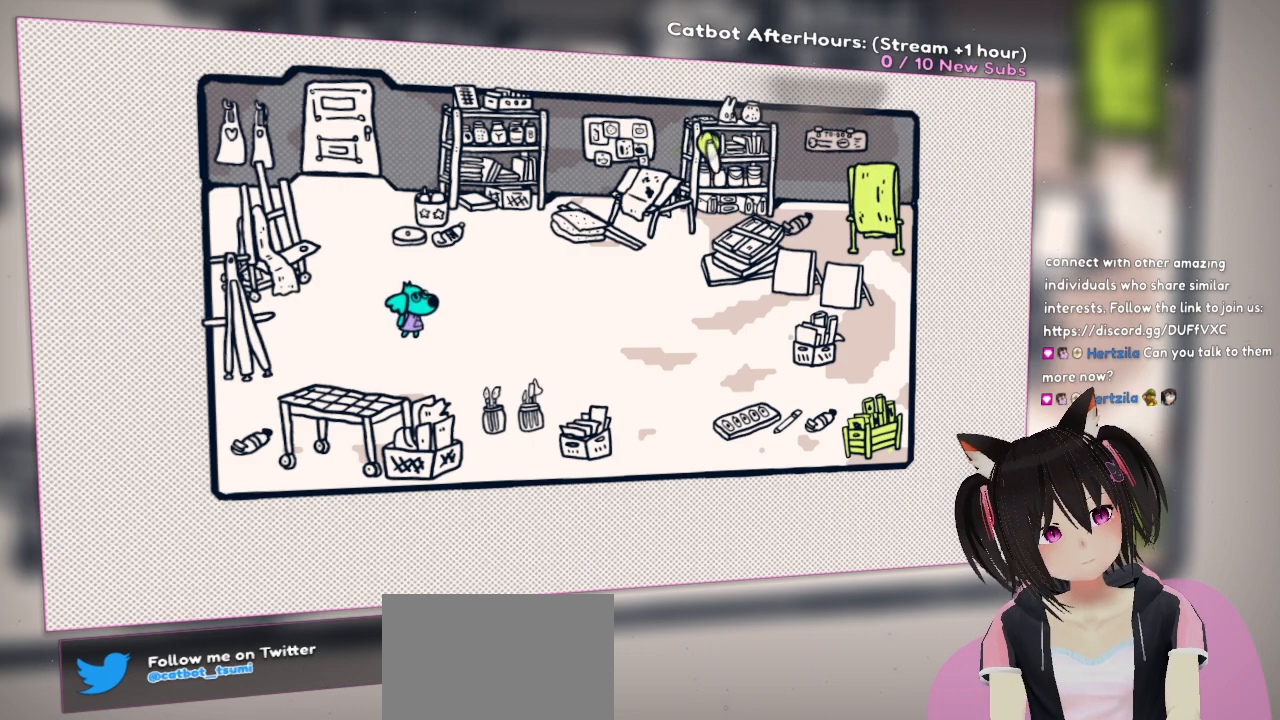
{"buttons": [], "left_stick": "center", "right_stick": "right", "events": [[50, "right_stick", "center"], [117, "R2", "down"], [217, "R2", "up"], [283, "R2", "down"], [417, "R2", "up"], [450, "right_stick", "right"]]}
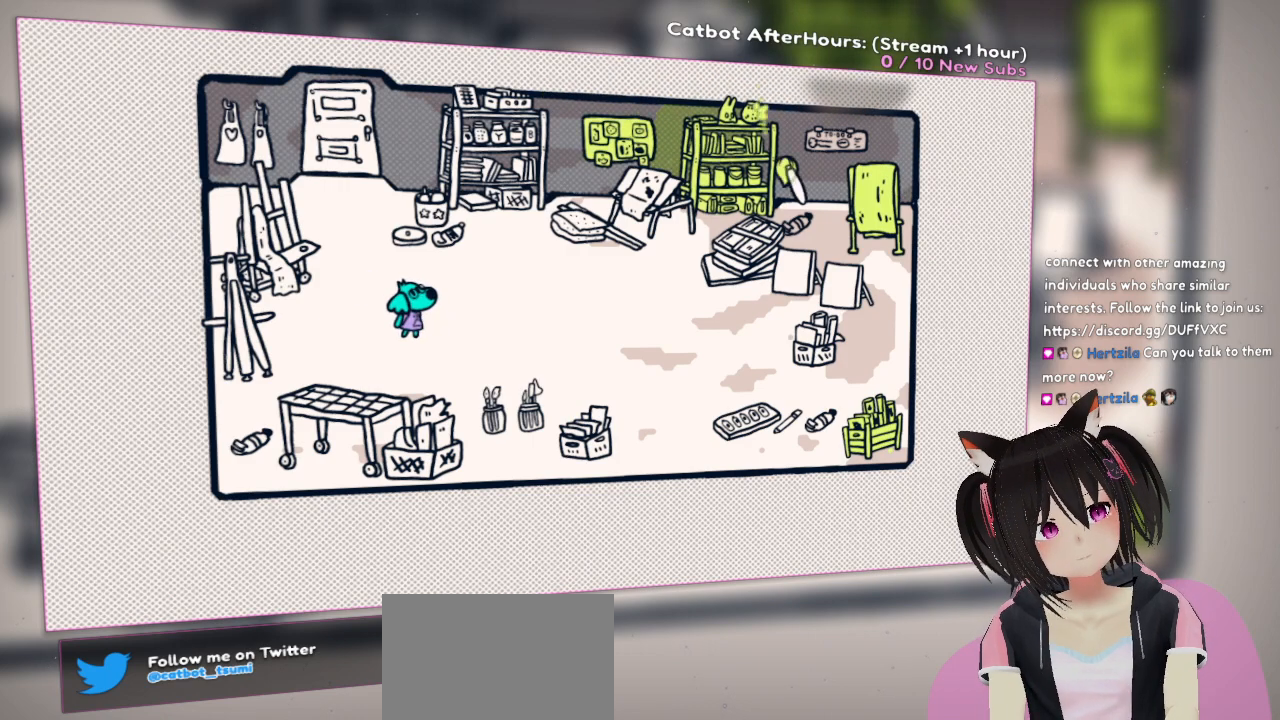
{"buttons": [], "left_stick": "center", "right_stick": "center", "events": [[117, "right_stick", "center"], [183, "R2", "down"], [300, "R2", "up"]]}
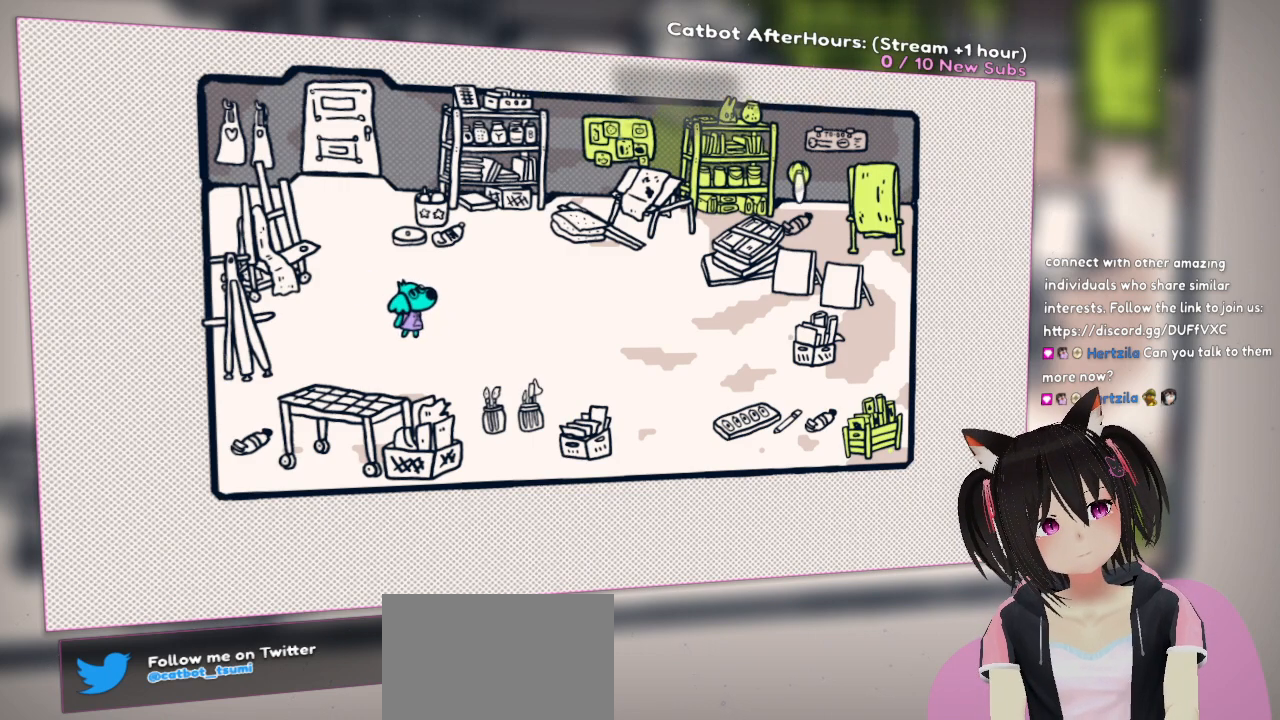
{"buttons": ["R2"], "left_stick": "center", "right_stick": "down-left", "events": [[83, "right_stick", "down-left"], [500, "R2", "down"]]}
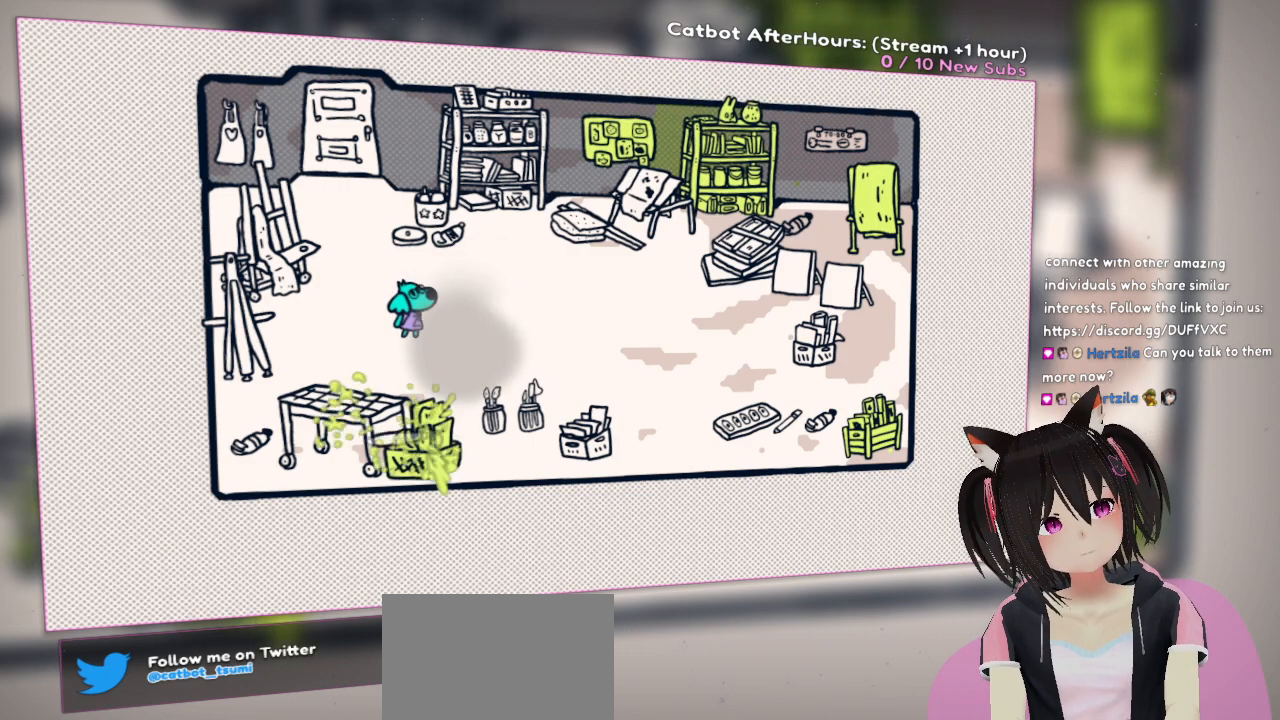
{"buttons": [], "left_stick": "center", "right_stick": "center", "events": [[67, "right_stick", "center"], [133, "R2", "up"], [200, "R2", "down"], [317, "R2", "up"], [383, "R2", "down"], [500, "R2", "up"]]}
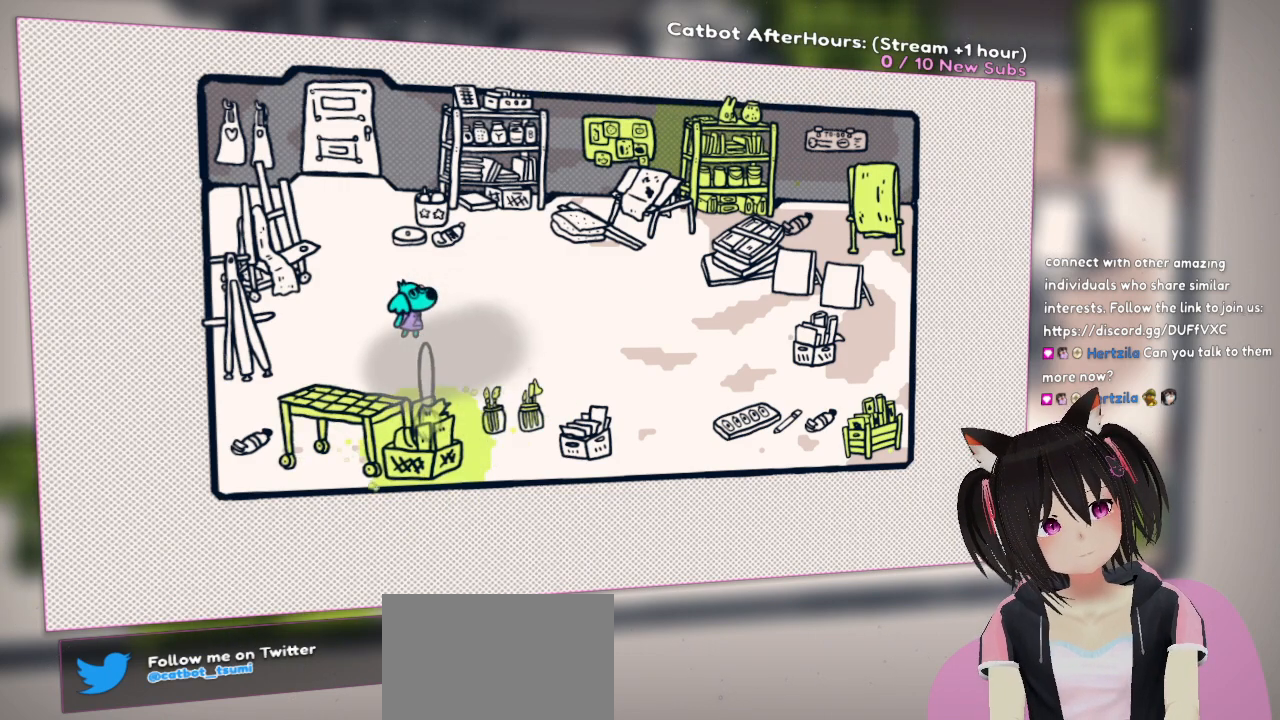
{"buttons": ["R2"], "left_stick": "center", "right_stick": "center", "events": [[200, "right_stick", "left"], [500, "R2", "down"], [500, "right_stick", "center"]]}
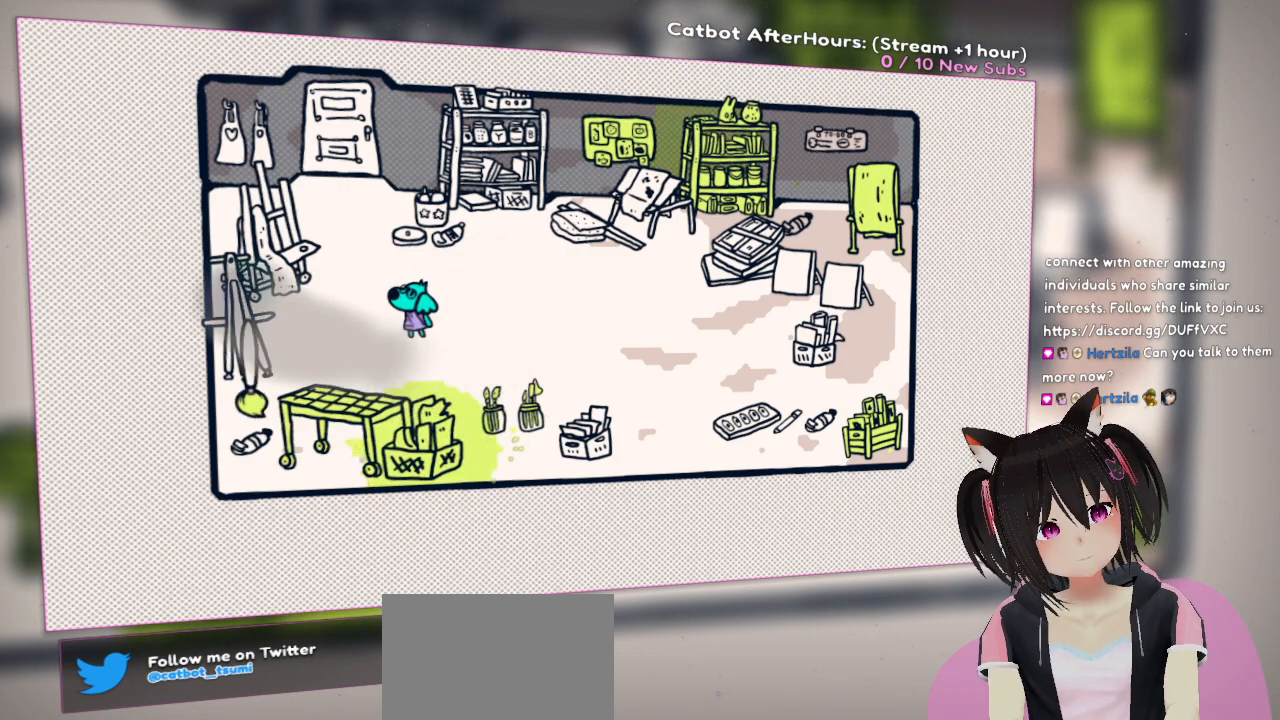
{"buttons": ["R2"], "left_stick": "center", "right_stick": "center", "events": [[117, "R2", "up"], [217, "right_stick", "up"], [417, "right_stick", "center"], [483, "R2", "down"]]}
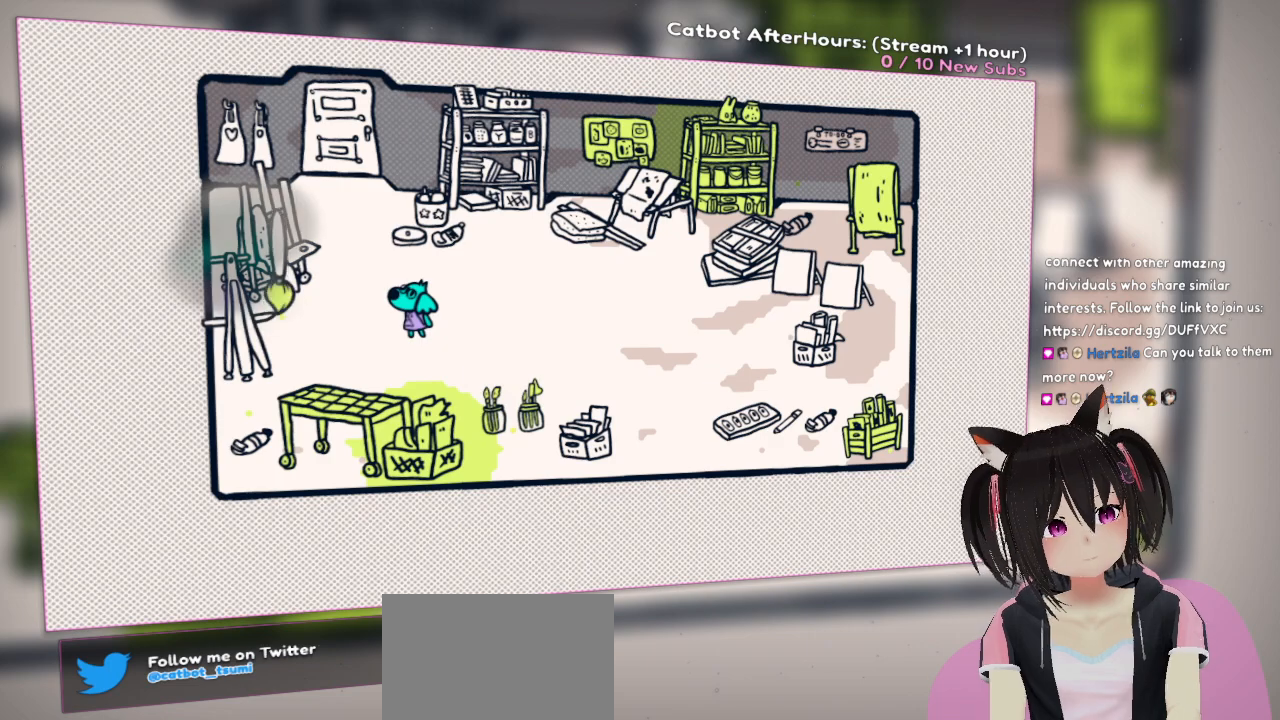
{"buttons": [], "left_stick": "center", "right_stick": "center", "events": [[183, "R2", "up"], [250, "R1", "down"], [383, "R1", "up"]]}
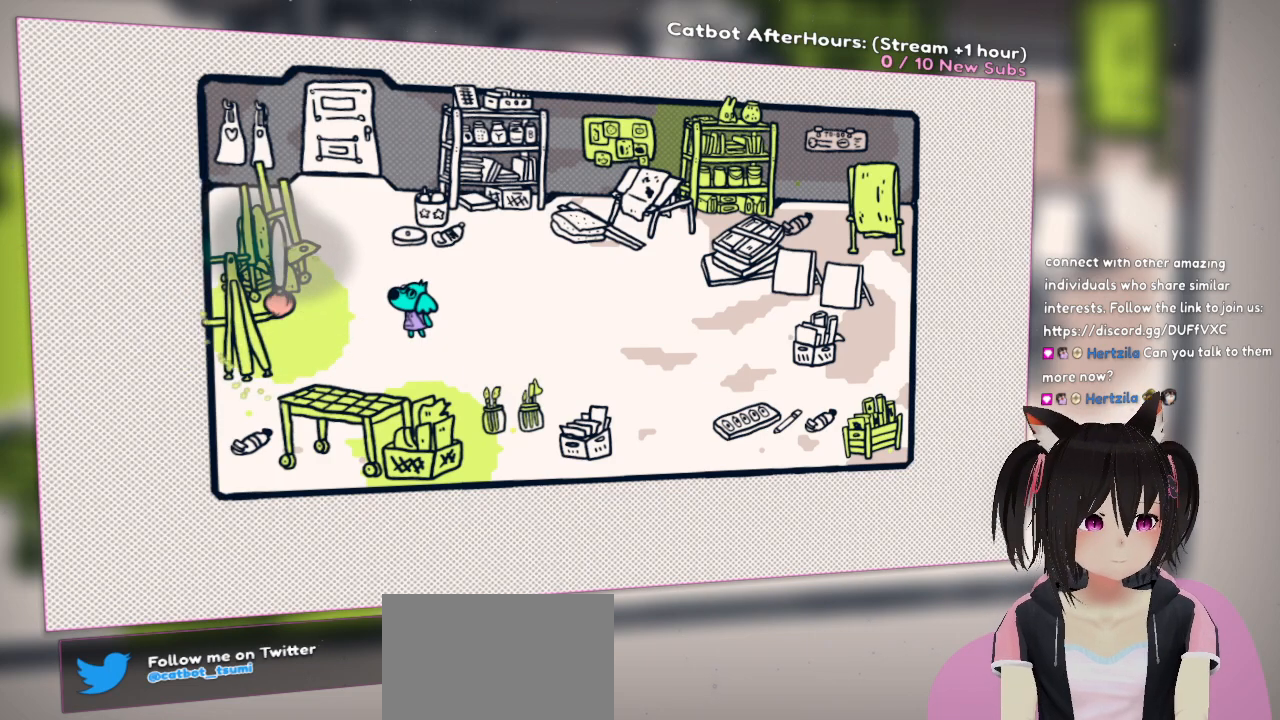
{"buttons": [], "left_stick": "center", "right_stick": "right", "events": [[17, "R2", "down"], [317, "R2", "up"], [317, "right_stick", "right"]]}
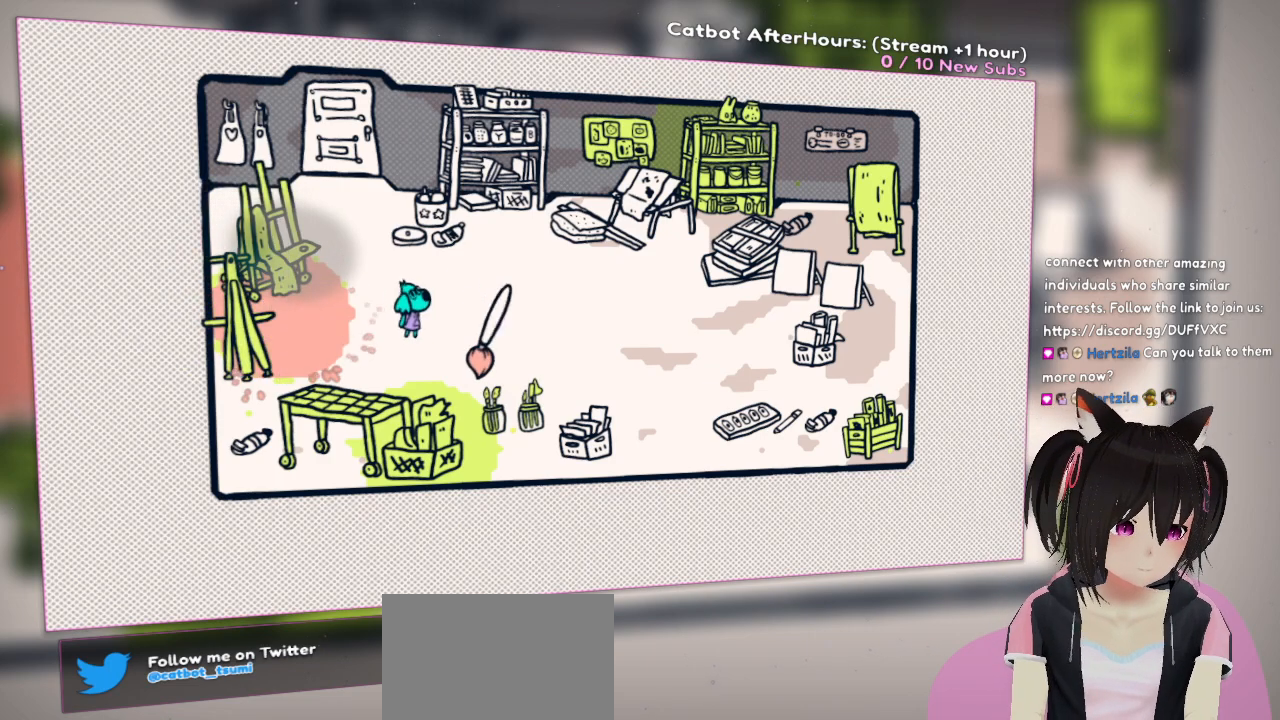
{"buttons": [], "left_stick": "center", "right_stick": "right", "events": [[83, "right_stick", "center"], [117, "R2", "down"], [200, "R2", "up"], [250, "R2", "down"], [350, "right_stick", "right"], [383, "R2", "up"]]}
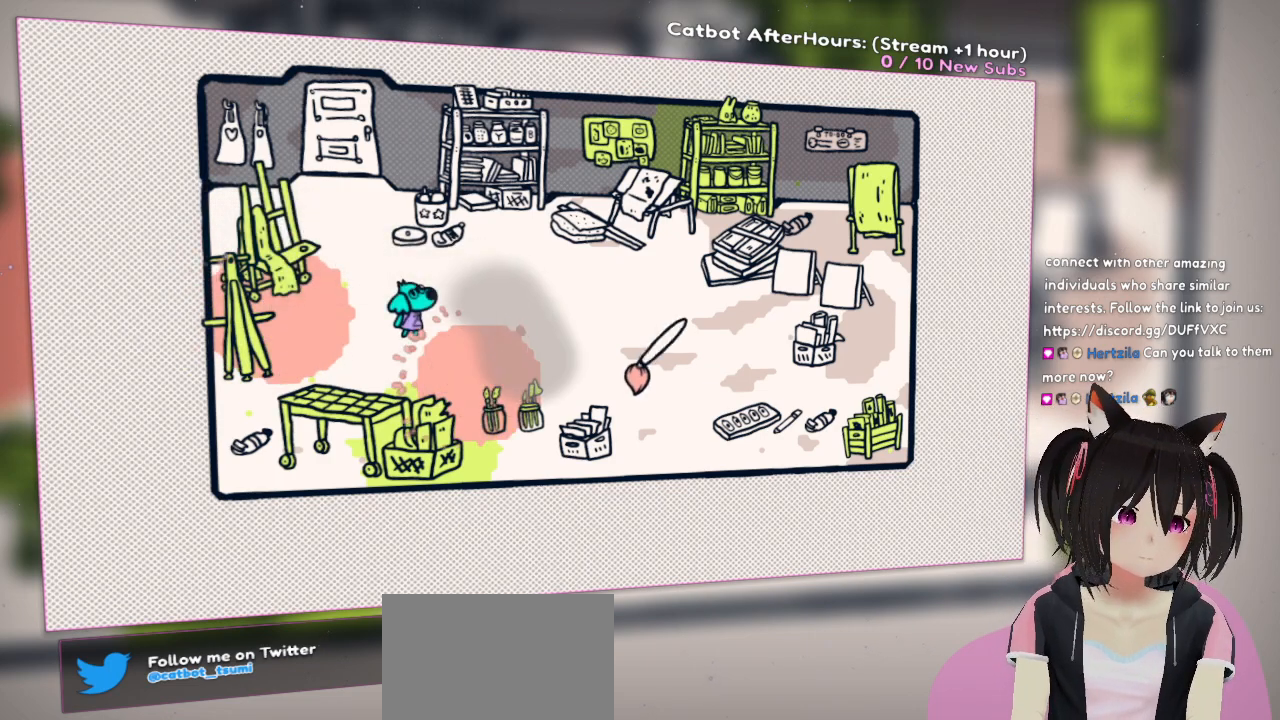
{"buttons": ["R2"], "left_stick": "center", "right_stick": "right", "events": [[117, "R2", "down"], [117, "right_stick", "center"], [183, "R2", "up"], [283, "R2", "down"], [350, "right_stick", "right"], [417, "R2", "up"], [483, "R2", "down"]]}
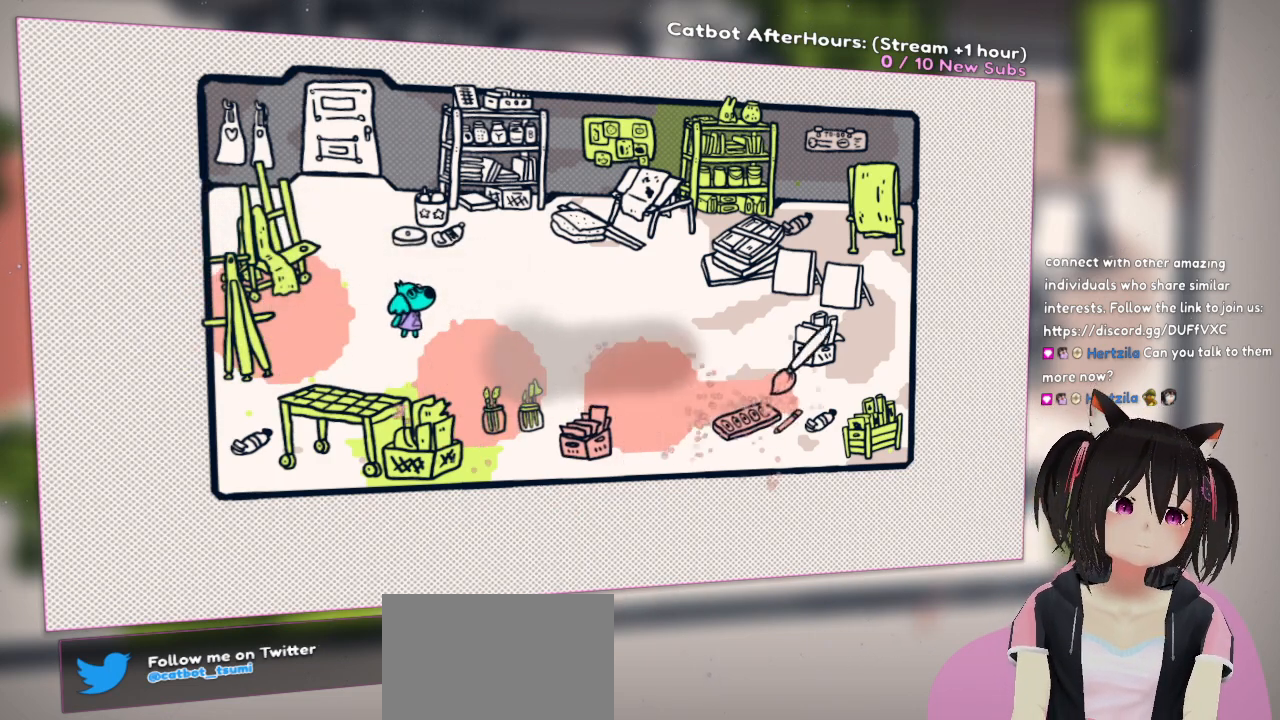
{"buttons": [], "left_stick": "center", "right_stick": "center", "events": [[117, "R2", "up"], [183, "right_stick", "up"], [250, "R1", "down"], [400, "right_stick", "center"], [483, "R1", "up"]]}
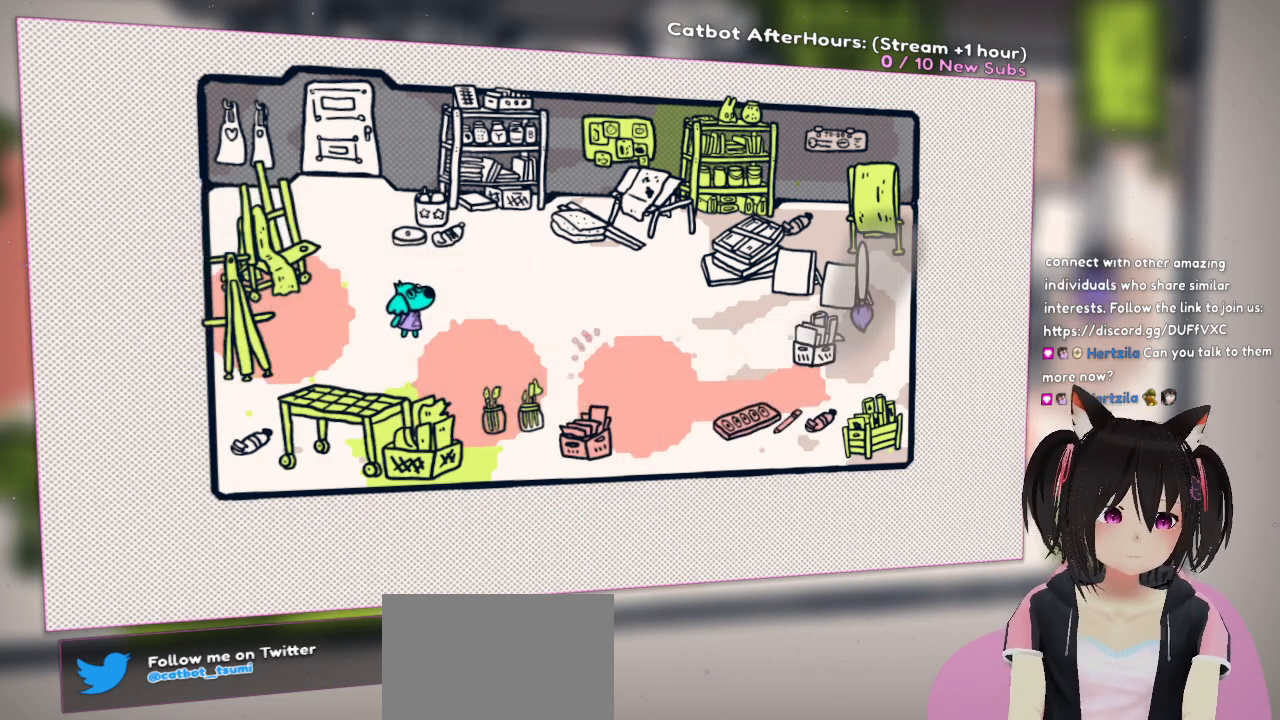
{"buttons": [], "left_stick": "center", "right_stick": "left", "events": [[67, "R2", "down"], [333, "R2", "up"], [417, "right_stick", "left"]]}
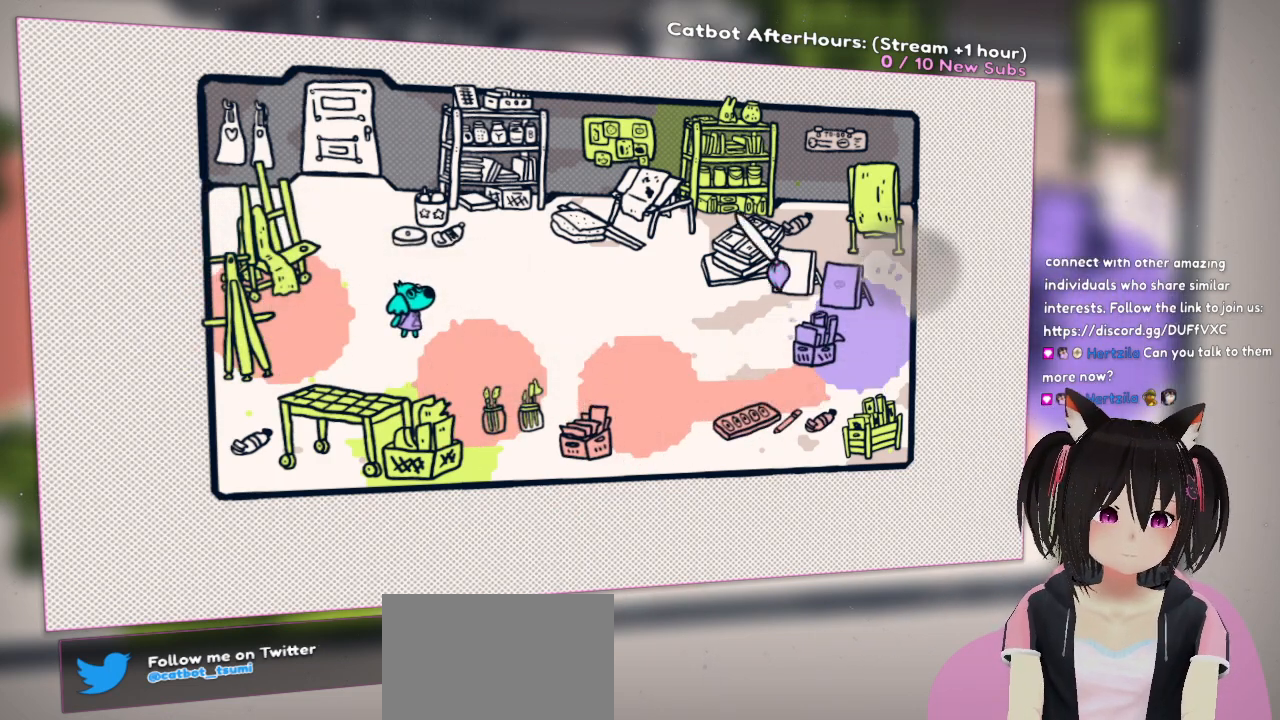
{"buttons": ["R2"], "left_stick": "center", "right_stick": "center", "events": [[117, "R1", "down"], [217, "right_stick", "center"], [250, "R1", "up"], [300, "R2", "down"], [417, "R2", "up"], [483, "R2", "down"]]}
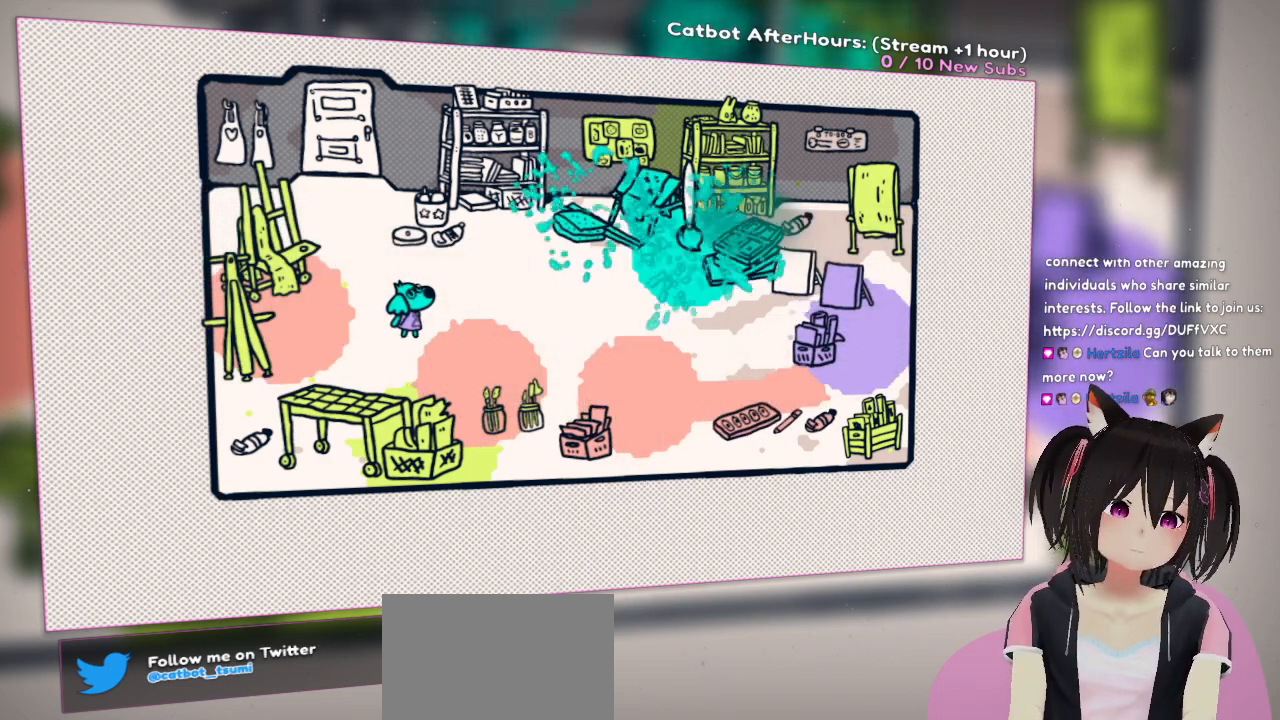
{"buttons": [], "left_stick": "up-left", "right_stick": "center", "events": [[133, "R2", "up"], [133, "right_stick", "left"], [333, "right_stick", "up-left"], [467, "left_stick", "up-left"], [467, "right_stick", "center"]]}
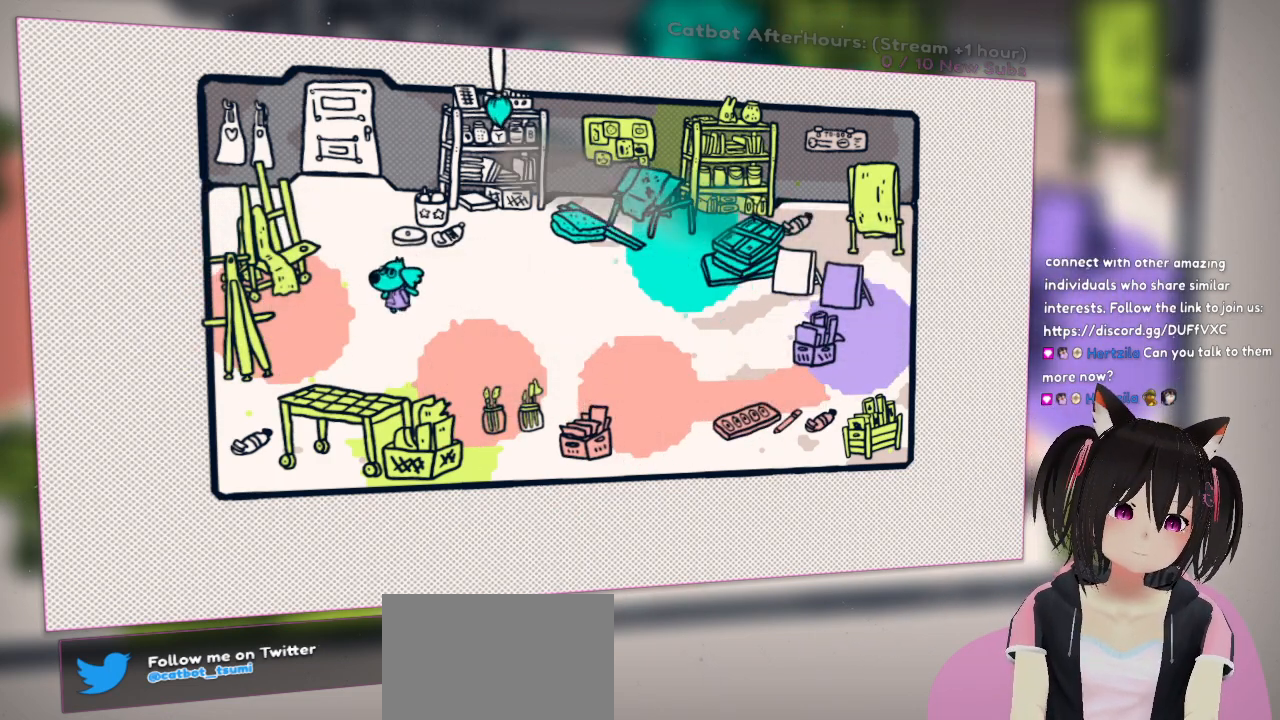
{"buttons": [], "left_stick": "up-left", "right_stick": "center", "events": [[100, "left_stick", "up"], [333, "left_stick", "up-left"], [400, "R2", "down"], [500, "R2", "up"]]}
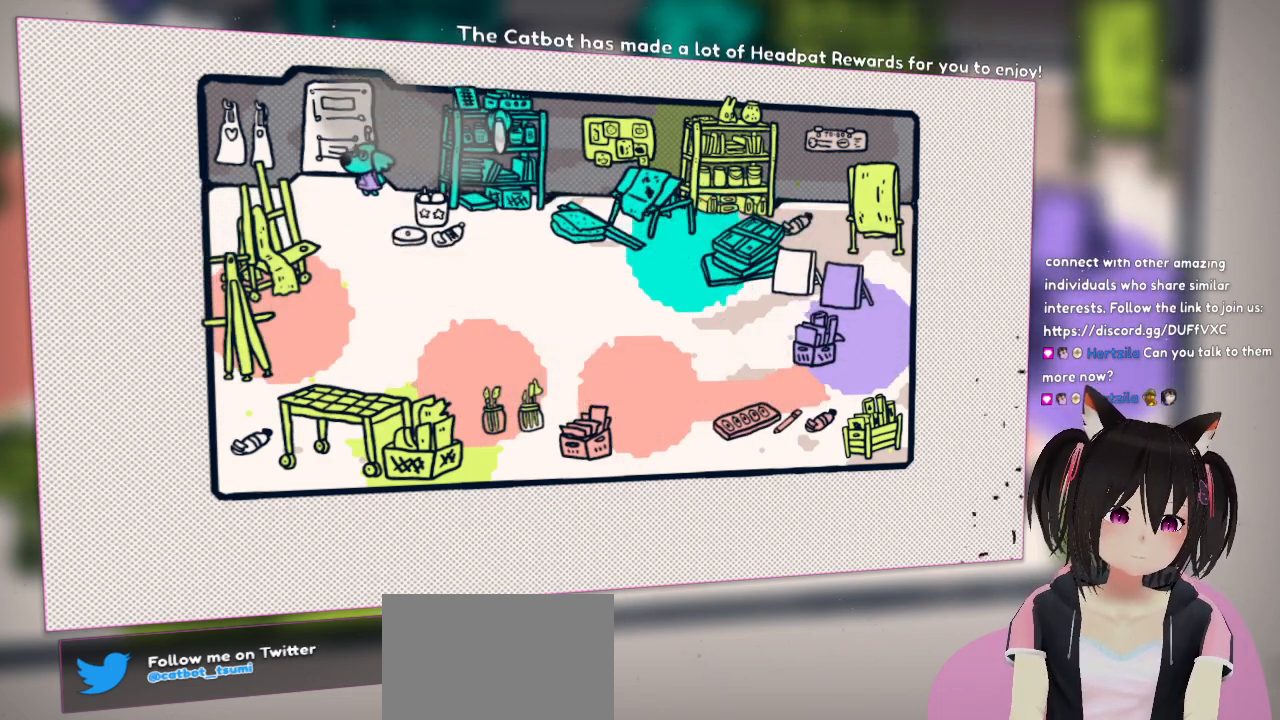
{"buttons": [], "left_stick": "up-left", "right_stick": "center", "events": [[100, "R2", "down"], [200, "R2", "up"]]}
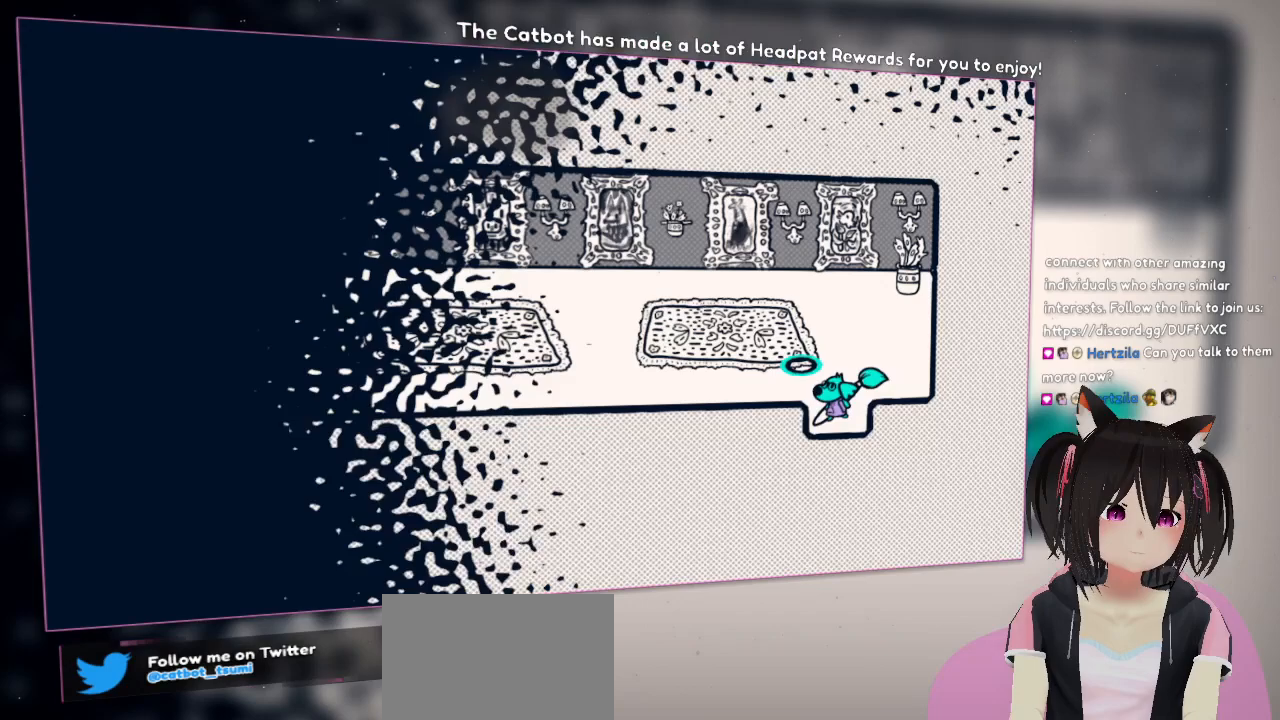
{"buttons": [], "left_stick": "left", "right_stick": "center", "events": [[333, "left_stick", "left"]]}
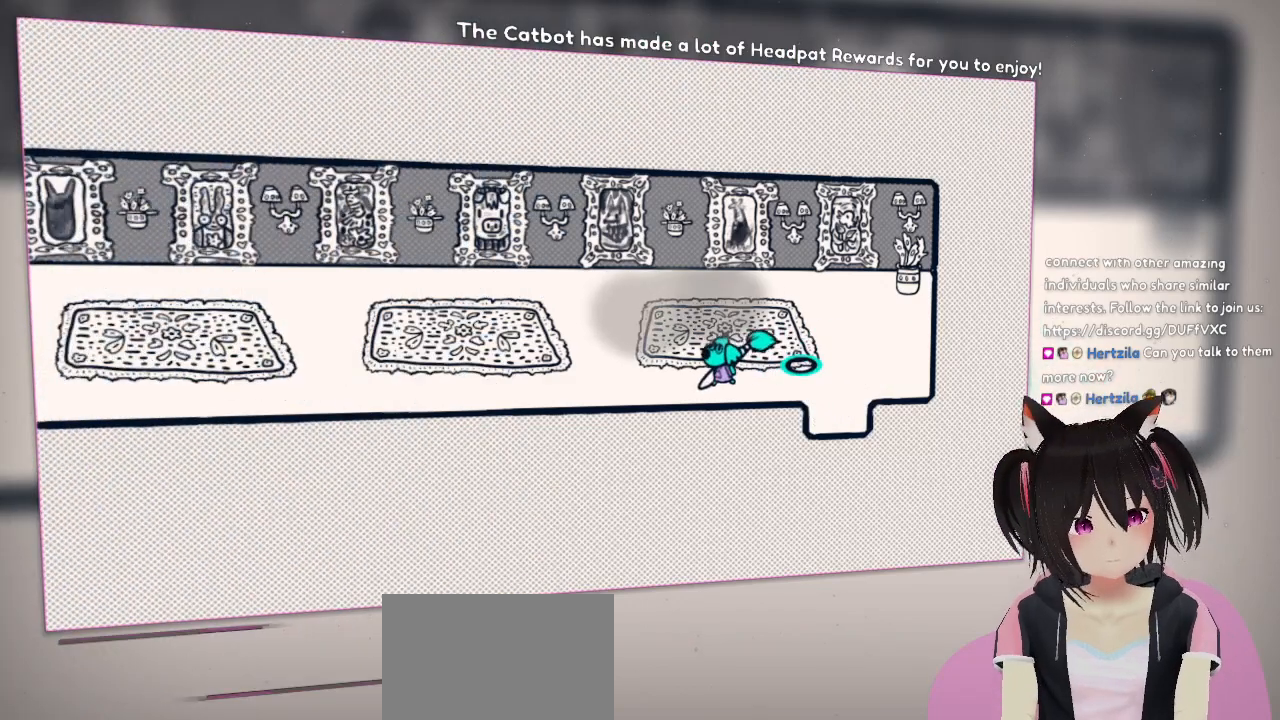
{"buttons": [], "left_stick": "left", "right_stick": "center", "events": []}
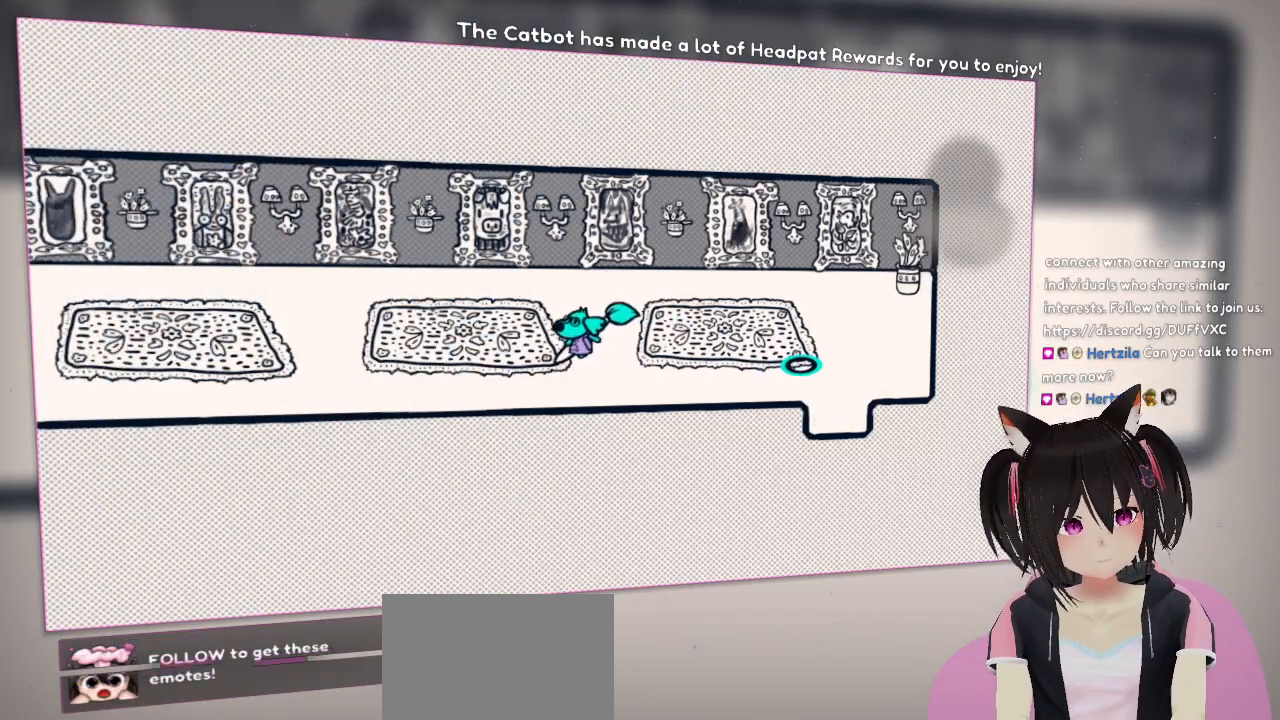
{"buttons": [], "left_stick": "left", "right_stick": "center", "events": []}
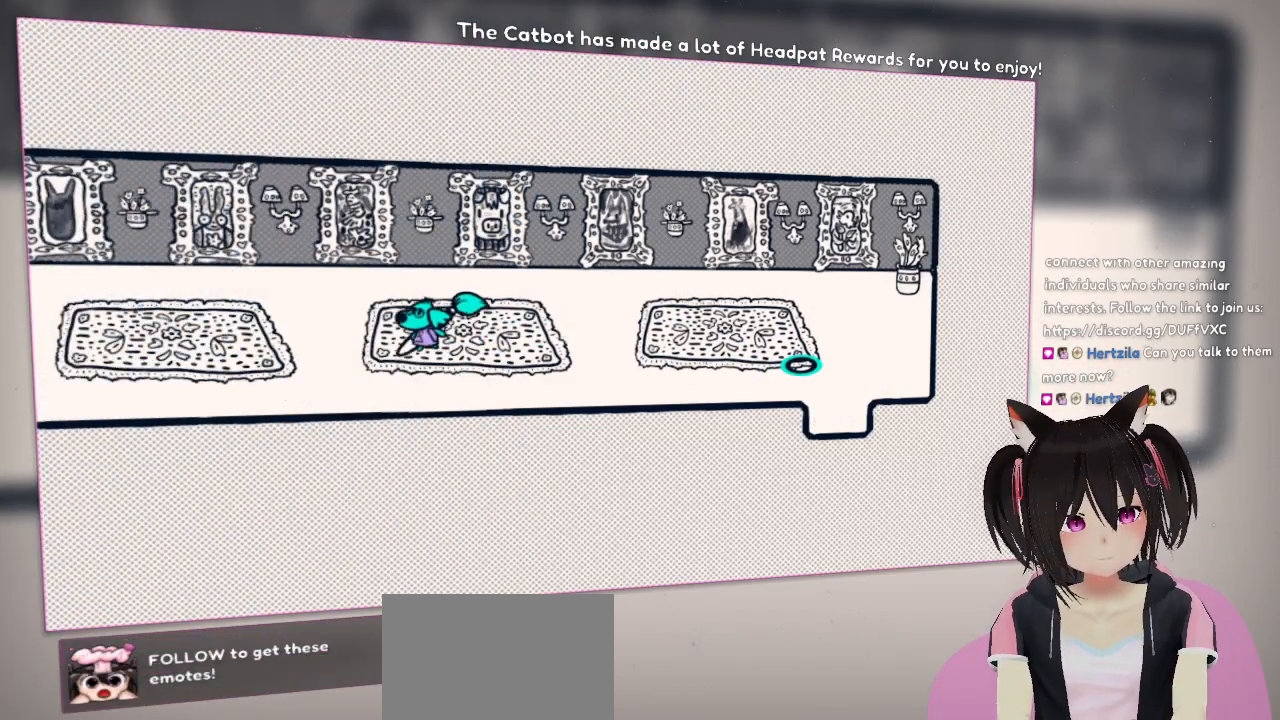
{"buttons": [], "left_stick": "left", "right_stick": "center", "events": [[33, "left_stick", "up-left"], [200, "left_stick", "down-left"], [333, "left_stick", "left"]]}
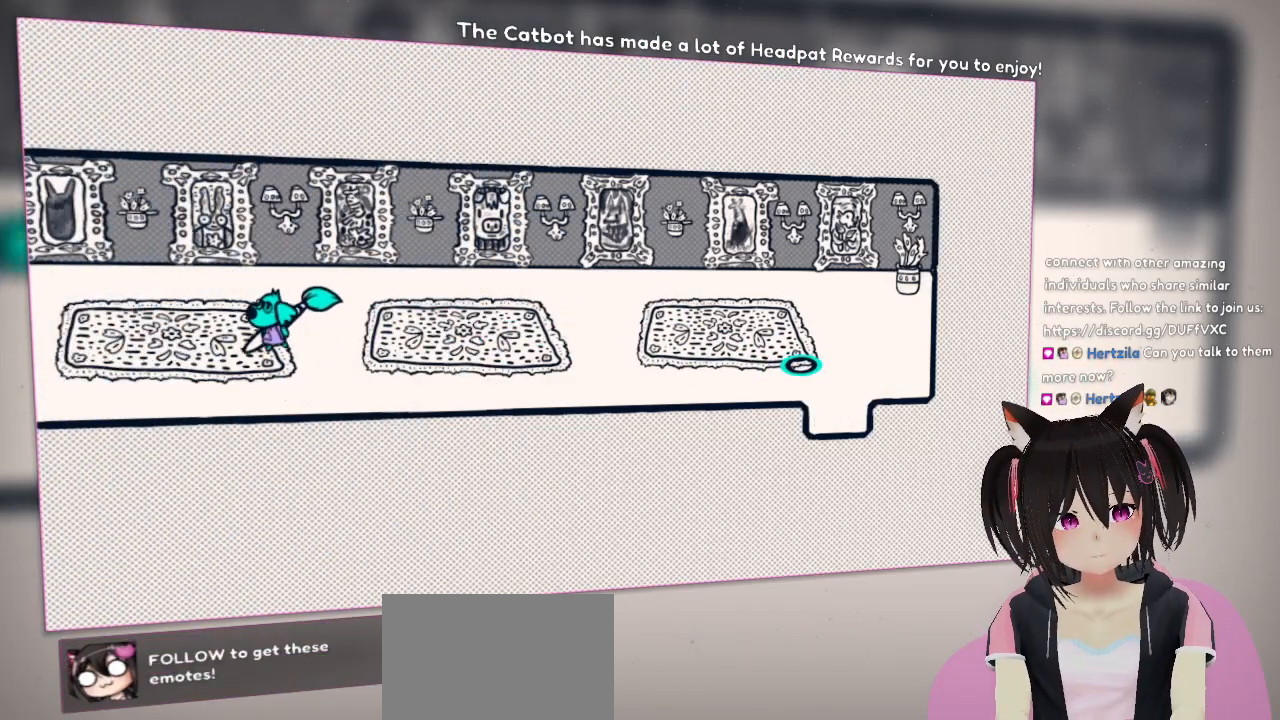
{"buttons": [], "left_stick": "left", "right_stick": "center", "events": [[33, "left_stick", "down-left"], [133, "left_stick", "left"], [300, "left_stick", "down-left"], [433, "left_stick", "left"]]}
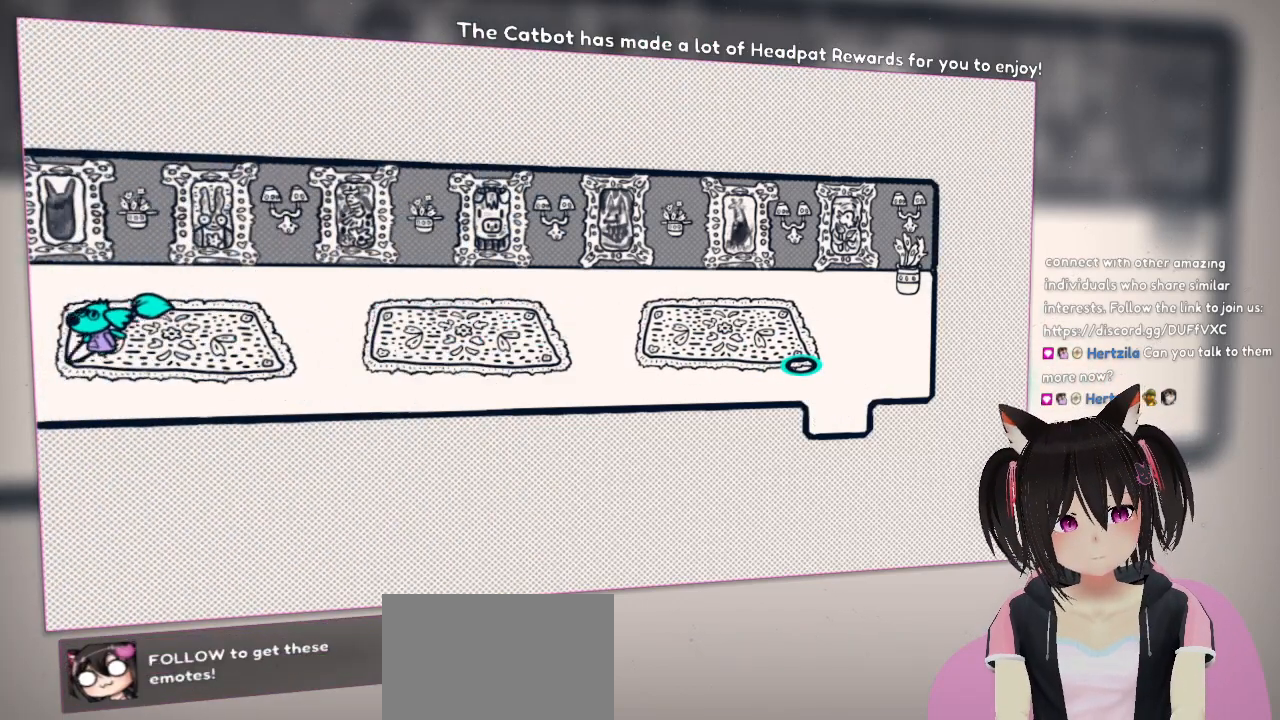
{"buttons": [], "left_stick": "left", "right_stick": "center", "events": []}
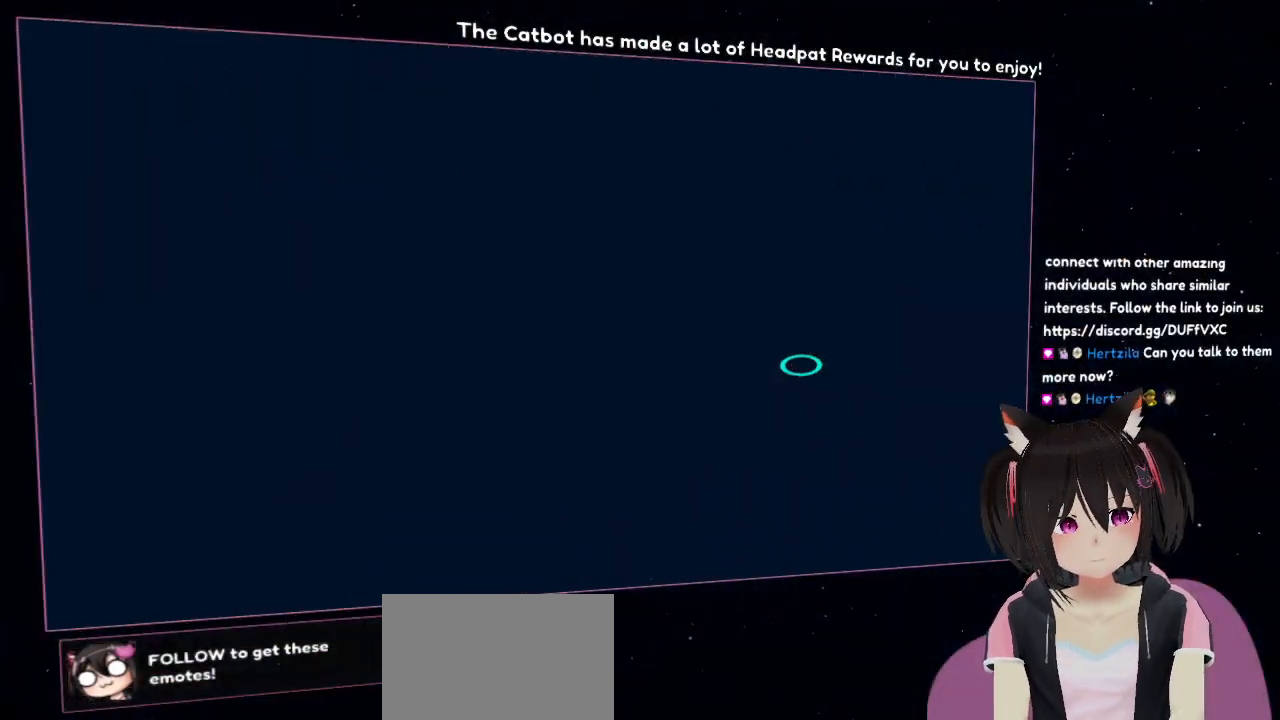
{"buttons": [], "left_stick": "left", "right_stick": "center", "events": []}
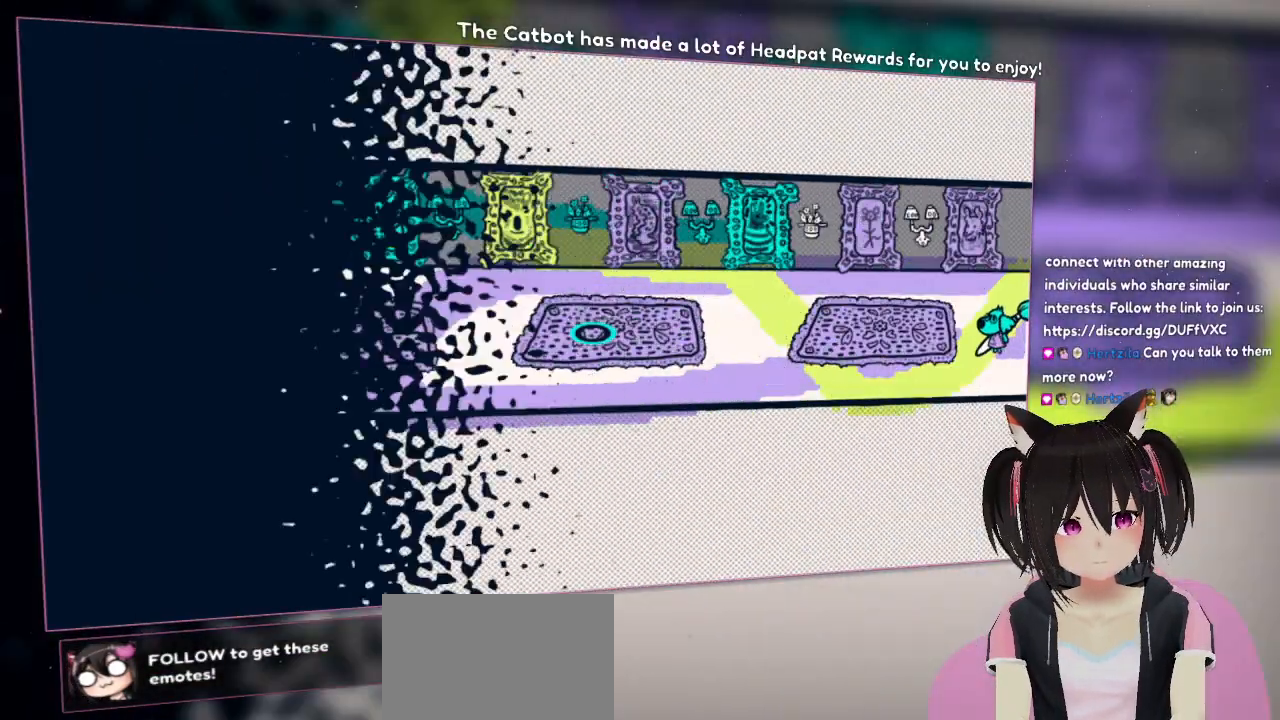
{"buttons": [], "left_stick": "left", "right_stick": "center", "events": []}
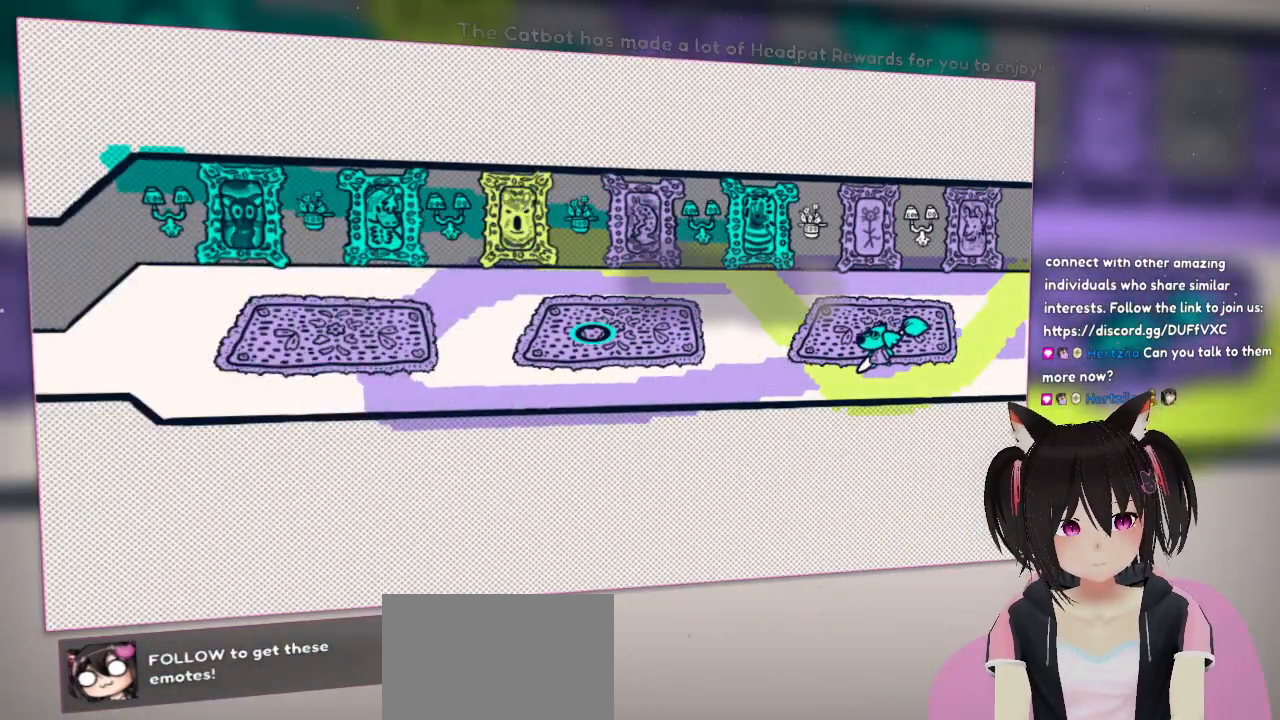
{"buttons": ["R2"], "left_stick": "left", "right_stick": "left", "events": [[267, "right_stick", "right"], [400, "R2", "down"], [500, "right_stick", "left"]]}
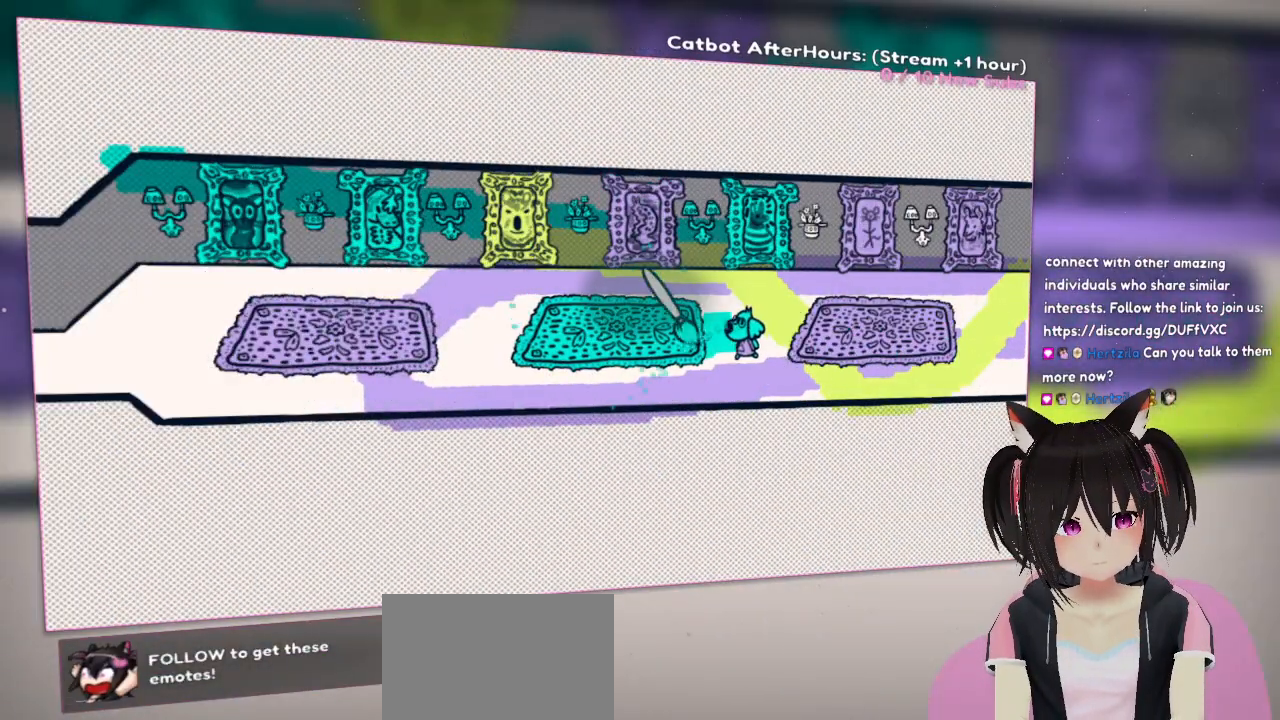
{"buttons": [], "left_stick": "left", "right_stick": "center", "events": [[467, "R2", "up"], [500, "right_stick", "center"]]}
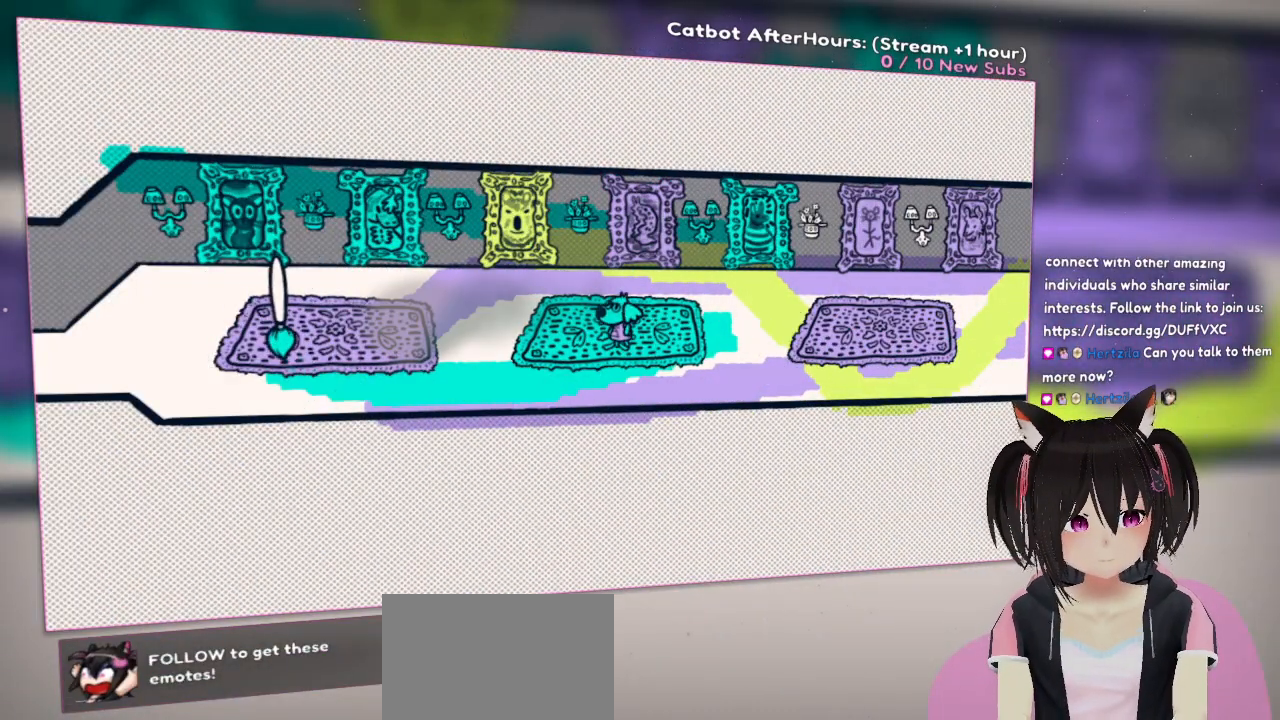
{"buttons": [], "left_stick": "center", "right_stick": "center", "events": [[33, "left_stick", "center"]]}